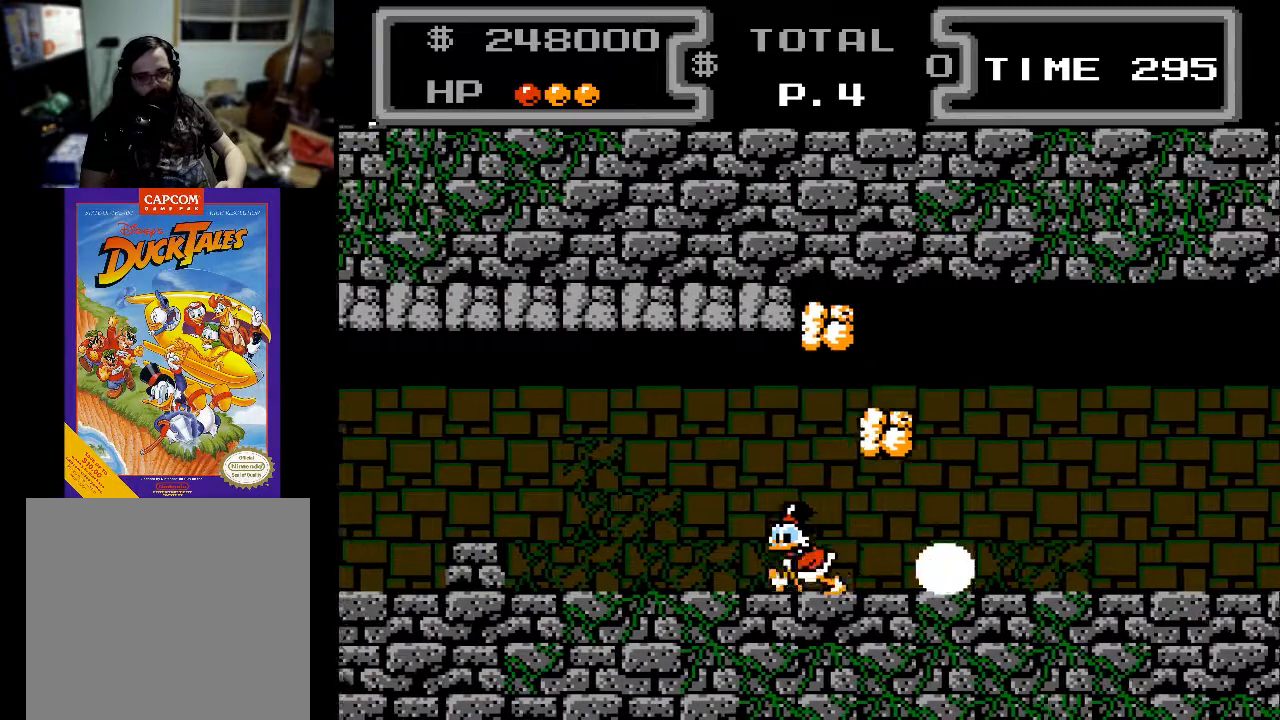
Gameplay with a controller (Xbox layout); each line is a JSON object with the inputs held at the frame after it. "events" lists button and stick changes between this image and that frame as [ms after this image, input, new state], when the widget could be followed in between. Not read: left_stick right_stick.
{"buttons": ["DPAD_LEFT"], "events": []}
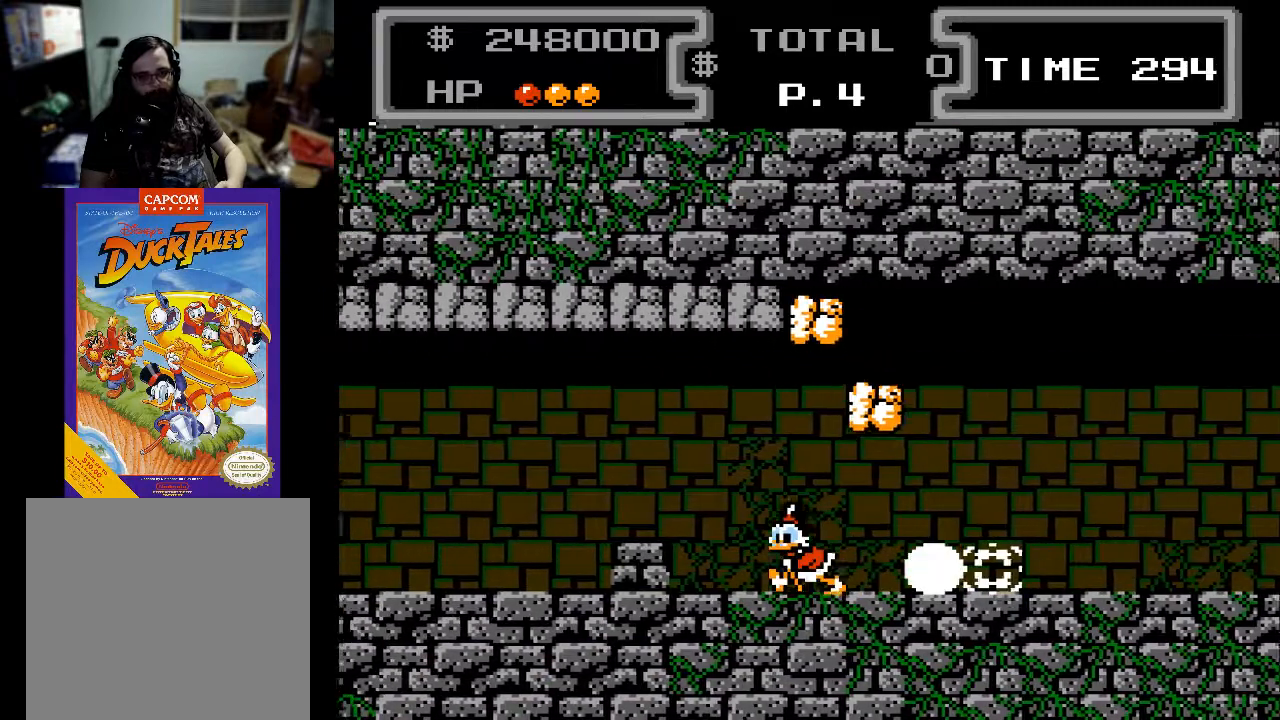
{"buttons": ["DPAD_LEFT"], "events": [[233, "A", "down"], [367, "A", "up"]]}
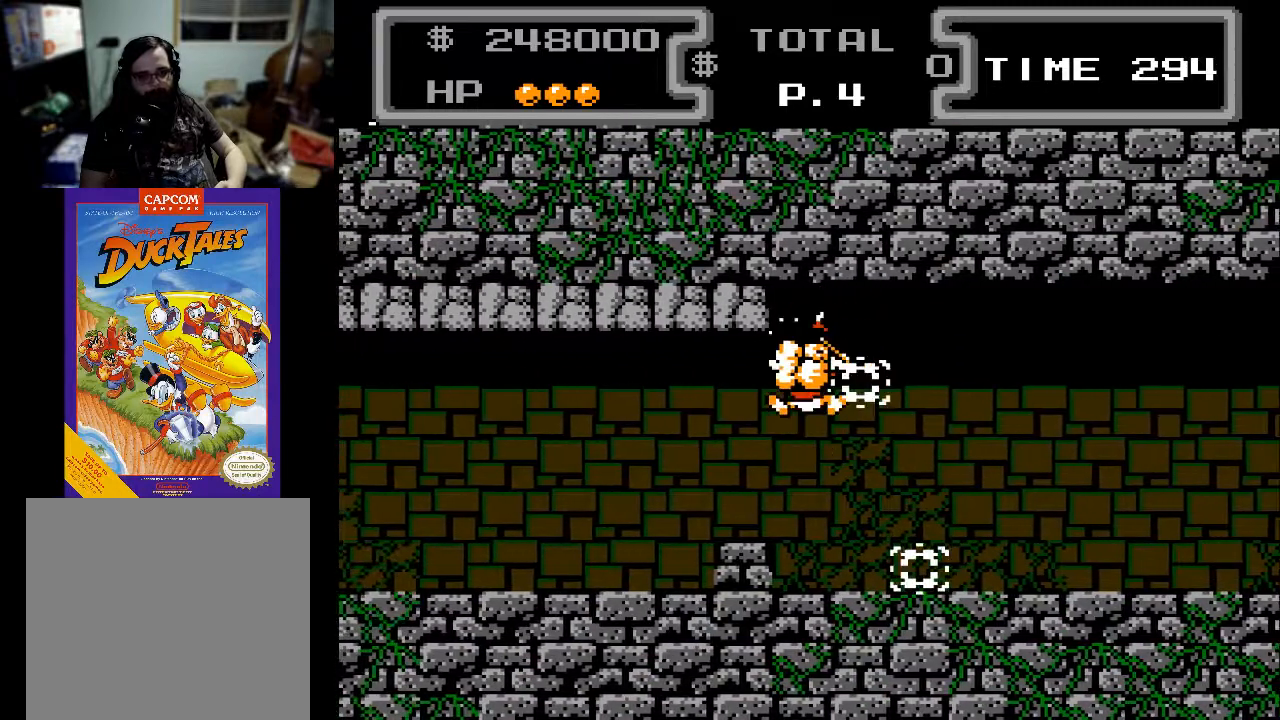
{"buttons": ["DPAD_LEFT"], "events": []}
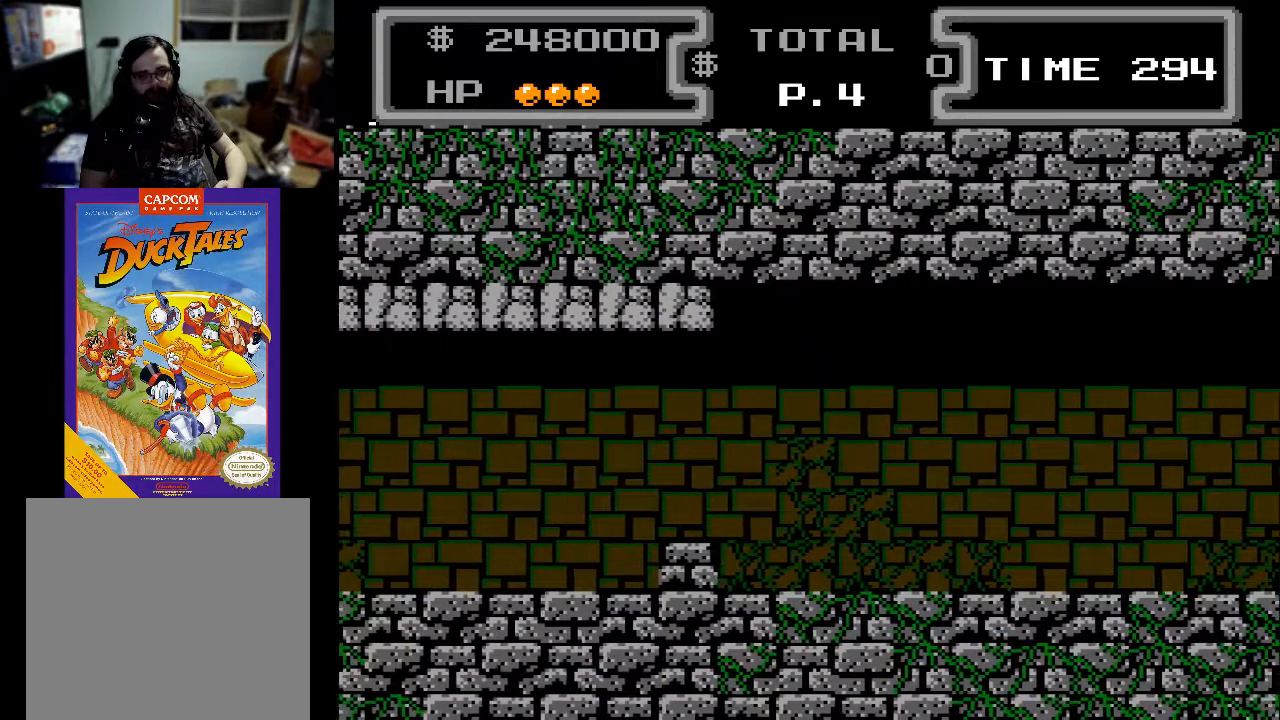
{"buttons": ["DPAD_LEFT"], "events": []}
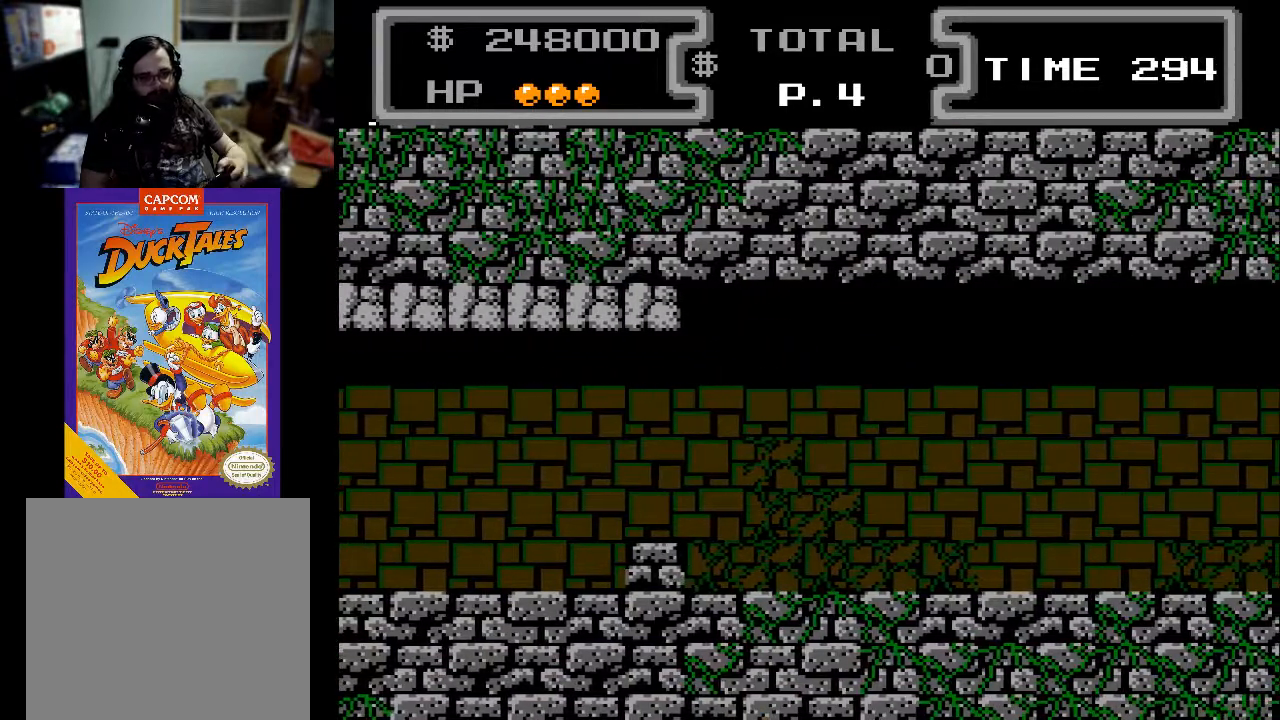
{"buttons": [], "events": [[233, "DPAD_LEFT", "up"]]}
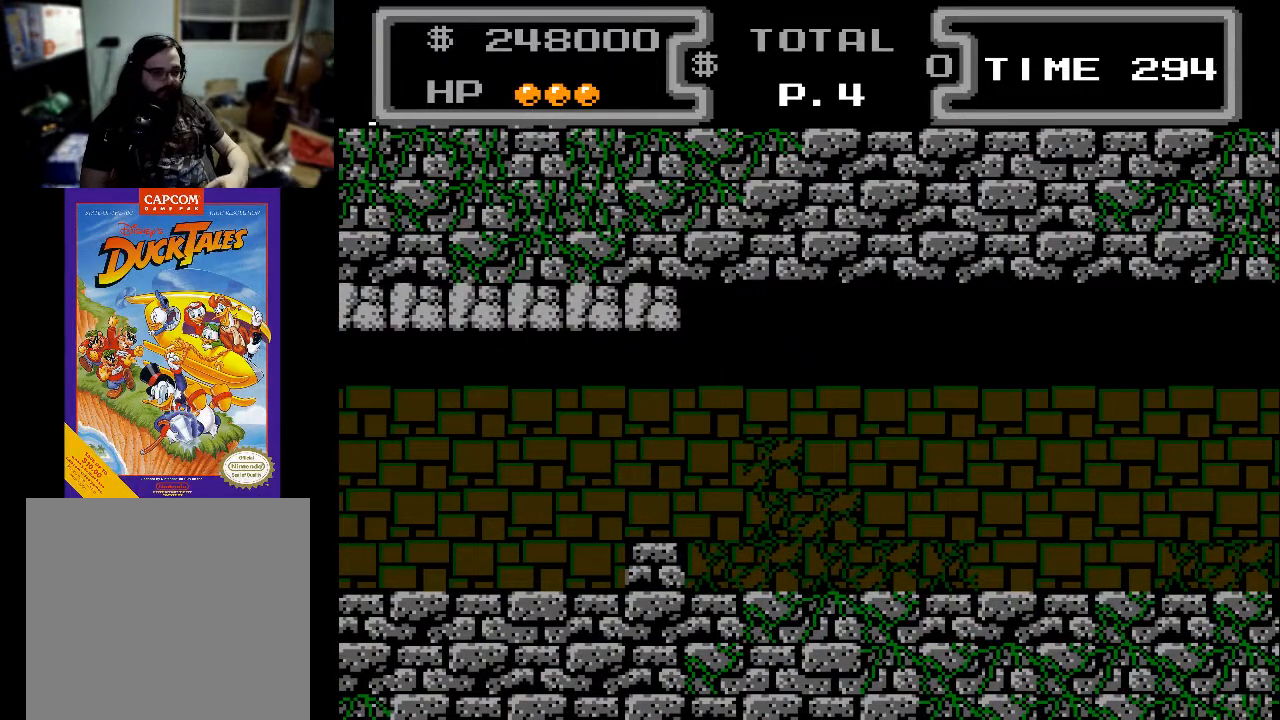
{"buttons": [], "events": []}
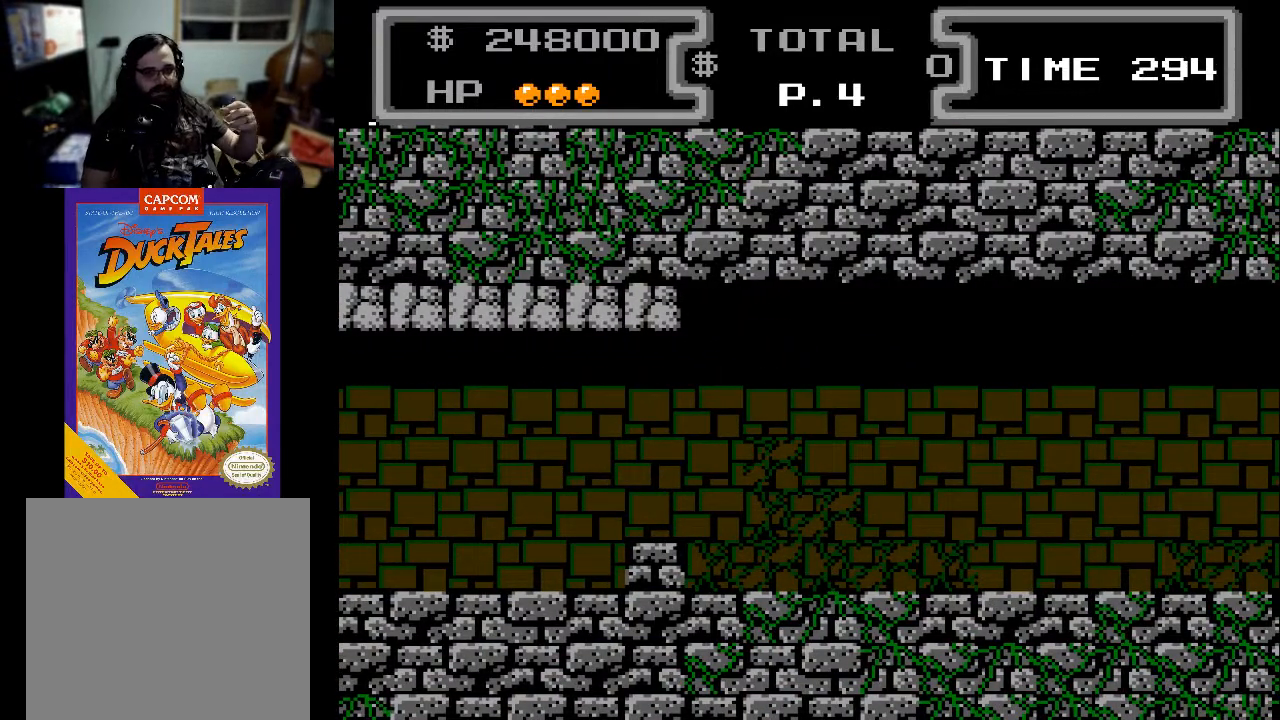
{"buttons": [], "events": []}
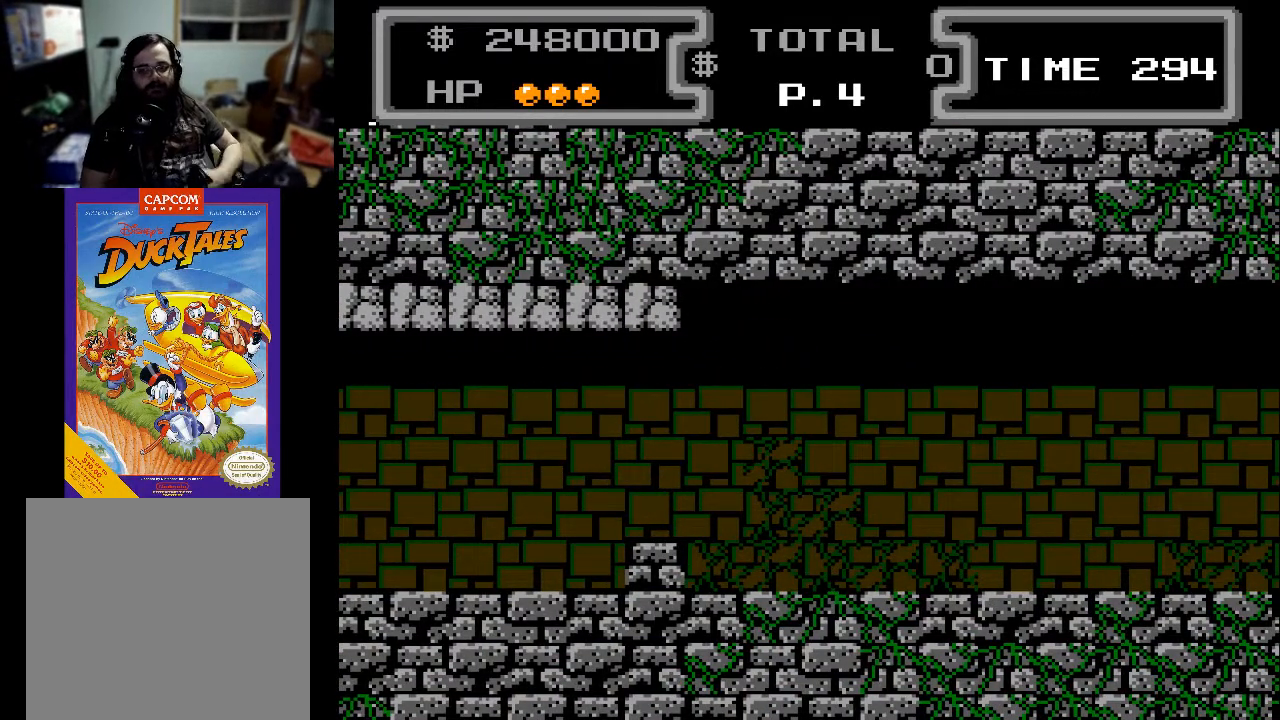
{"buttons": [], "events": []}
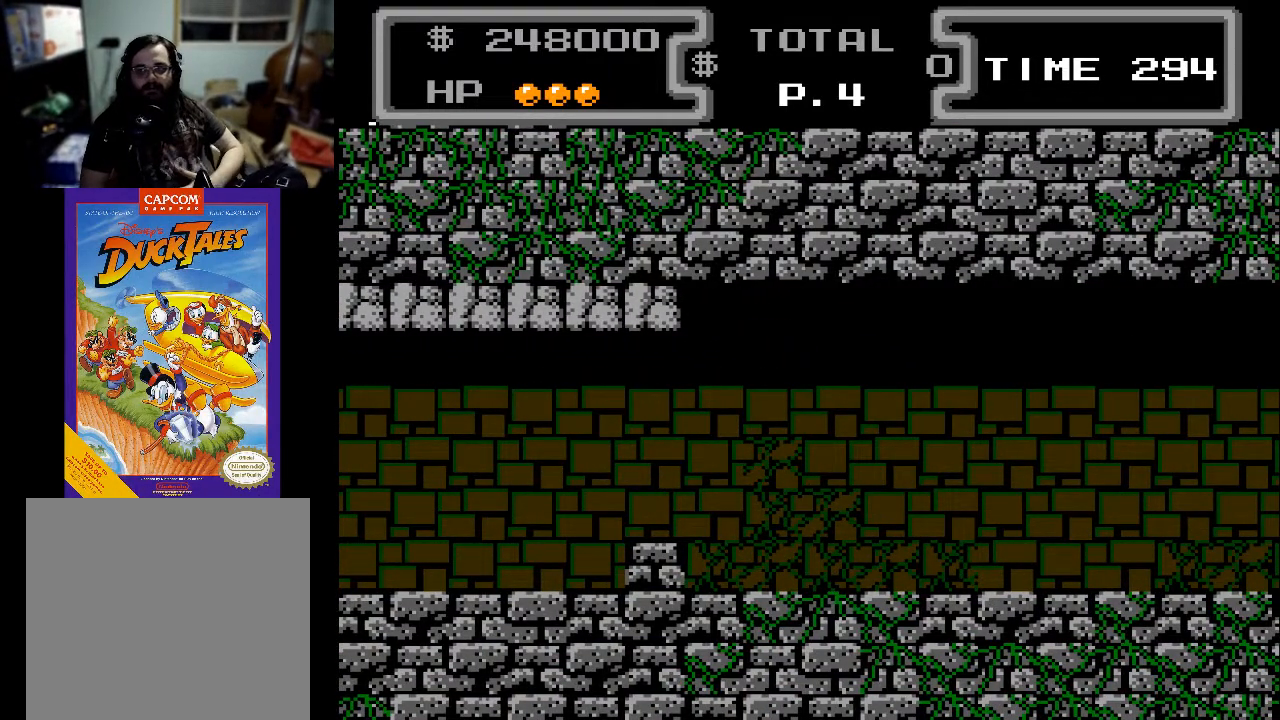
{"buttons": [], "events": []}
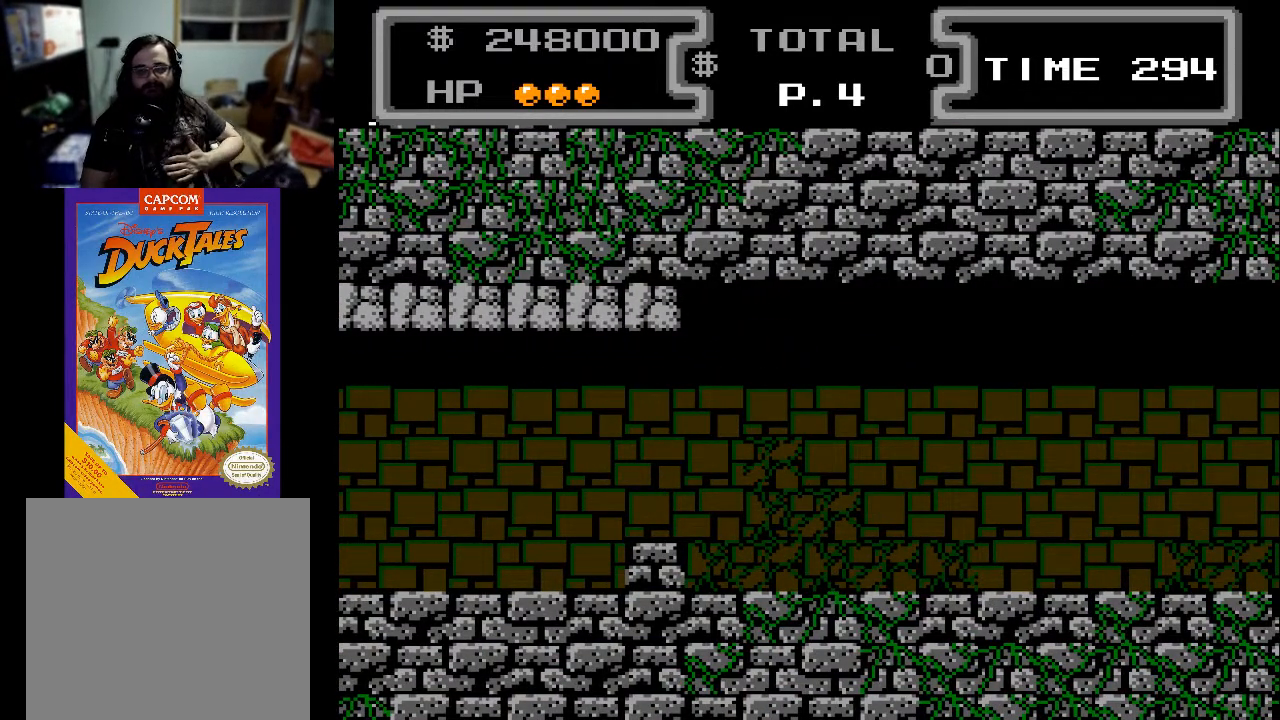
{"buttons": [], "events": []}
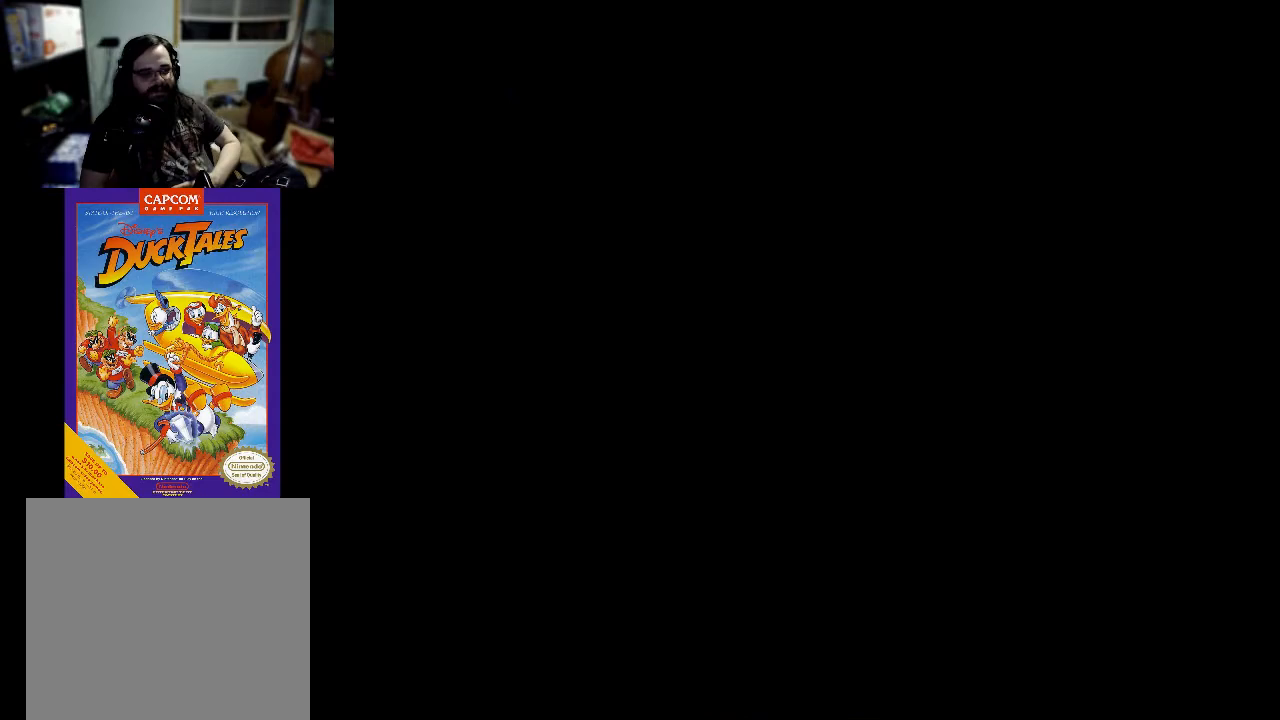
{"buttons": [], "events": []}
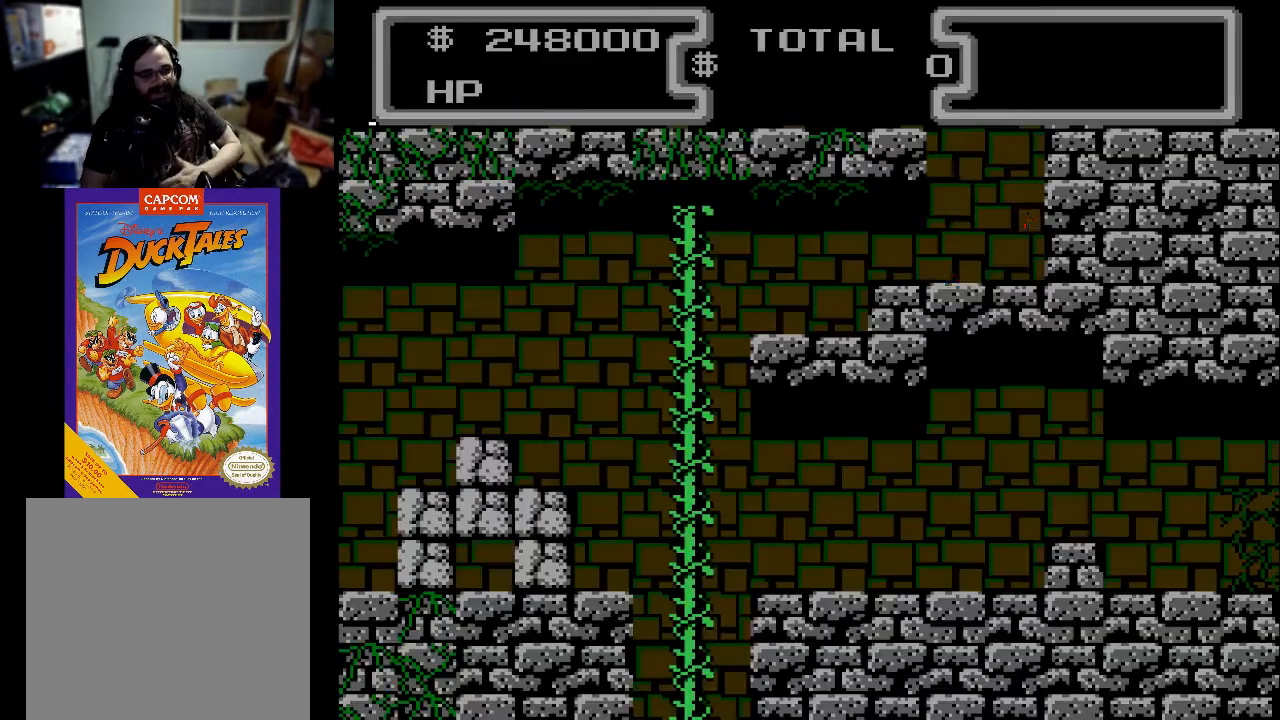
{"buttons": [], "events": []}
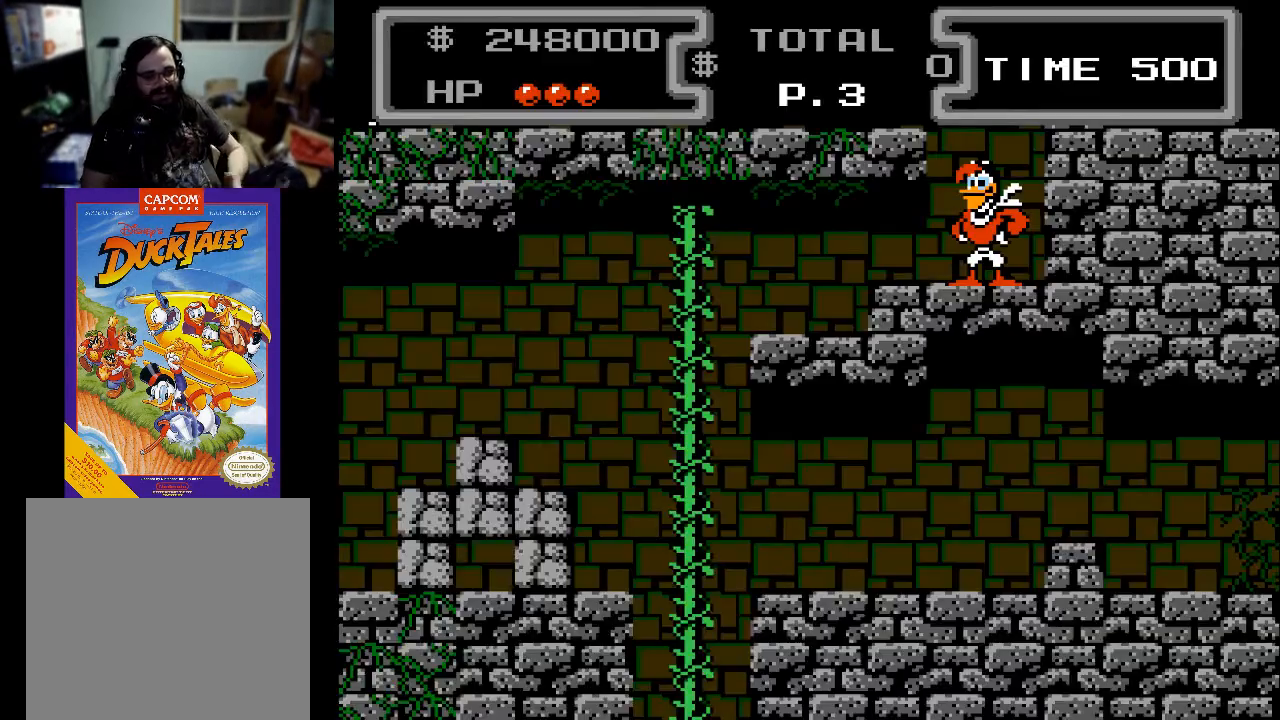
{"buttons": ["DPAD_RIGHT"], "events": [[233, "DPAD_RIGHT", "down"]]}
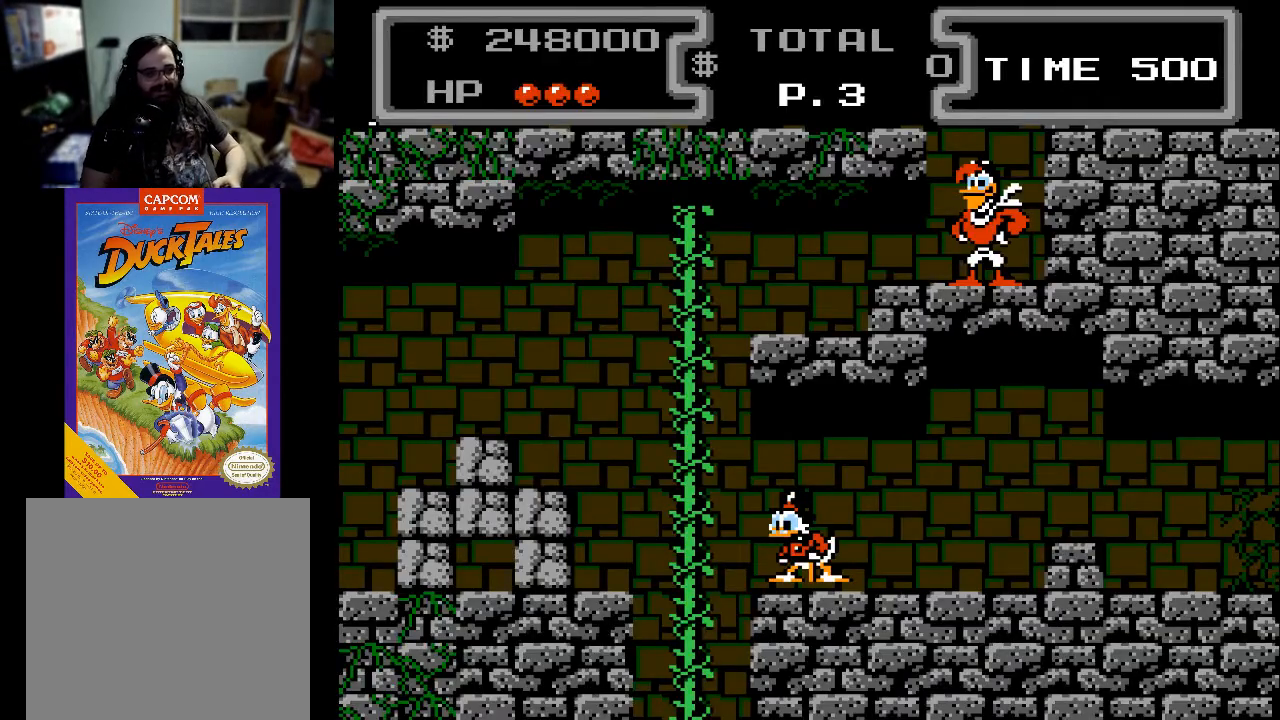
{"buttons": ["DPAD_RIGHT"], "events": [[267, "A", "down"], [267, "X", "down"], [367, "X", "up"], [467, "A", "up"]]}
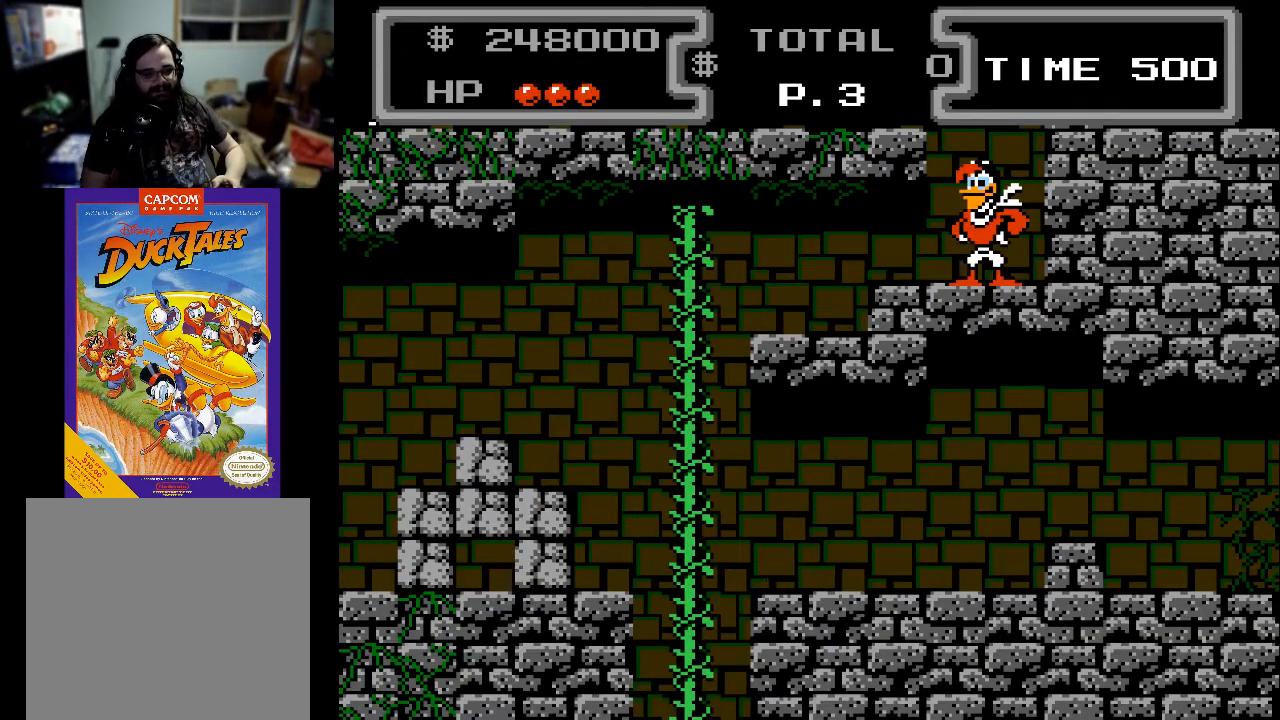
{"buttons": ["A", "DPAD_RIGHT"], "events": [[433, "A", "down"]]}
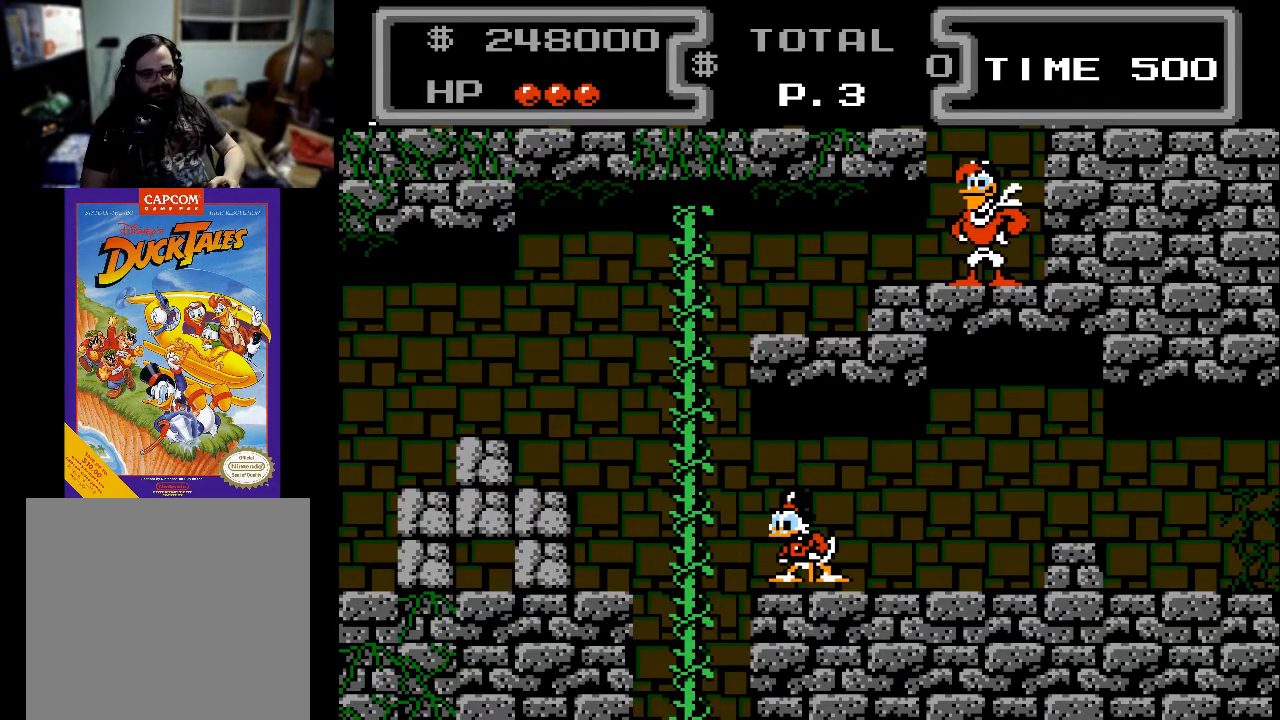
{"buttons": ["DPAD_RIGHT"], "events": [[100, "A", "up"], [200, "A", "down"], [333, "A", "up"]]}
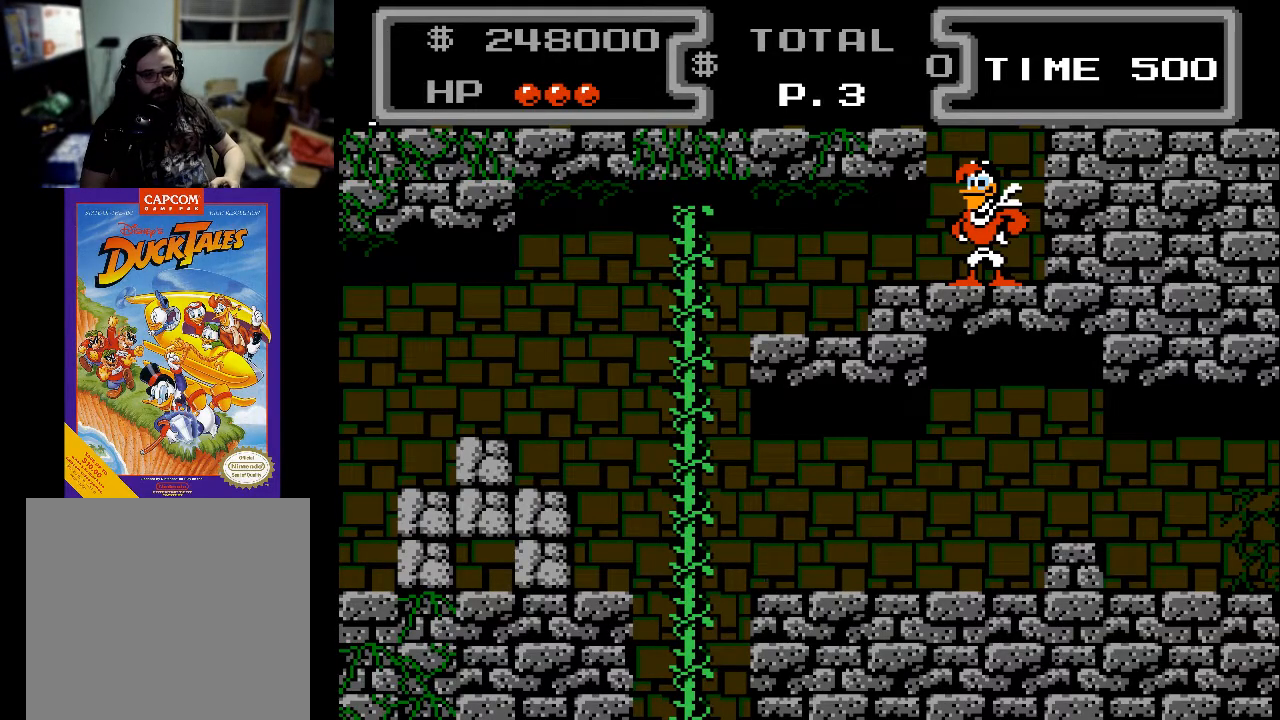
{"buttons": ["X", "DPAD_RIGHT"], "events": [[33, "DPAD_RIGHT", "up"], [167, "DPAD_RIGHT", "down"], [200, "A", "down"], [333, "X", "down"], [433, "A", "up"]]}
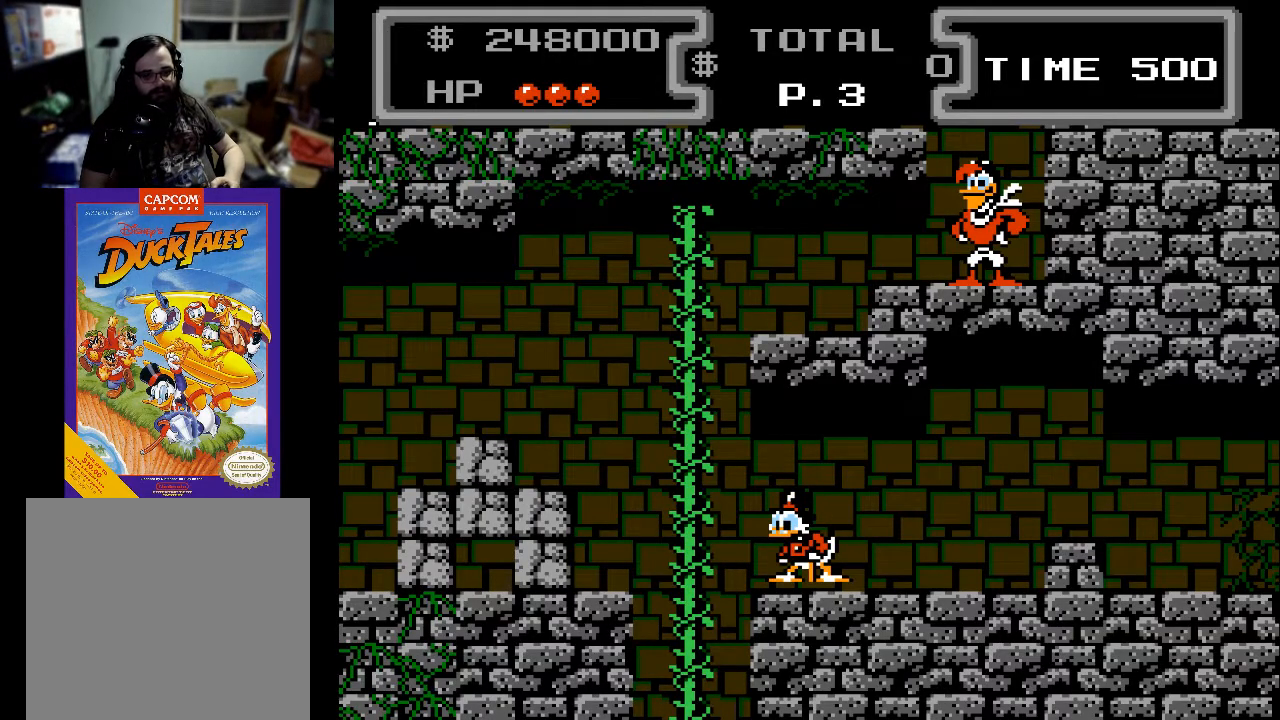
{"buttons": ["DPAD_RIGHT"], "events": [[33, "X", "up"], [167, "DPAD_RIGHT", "up"], [267, "A", "down"], [300, "DPAD_RIGHT", "down"], [333, "X", "down"], [467, "X", "up"], [500, "A", "up"]]}
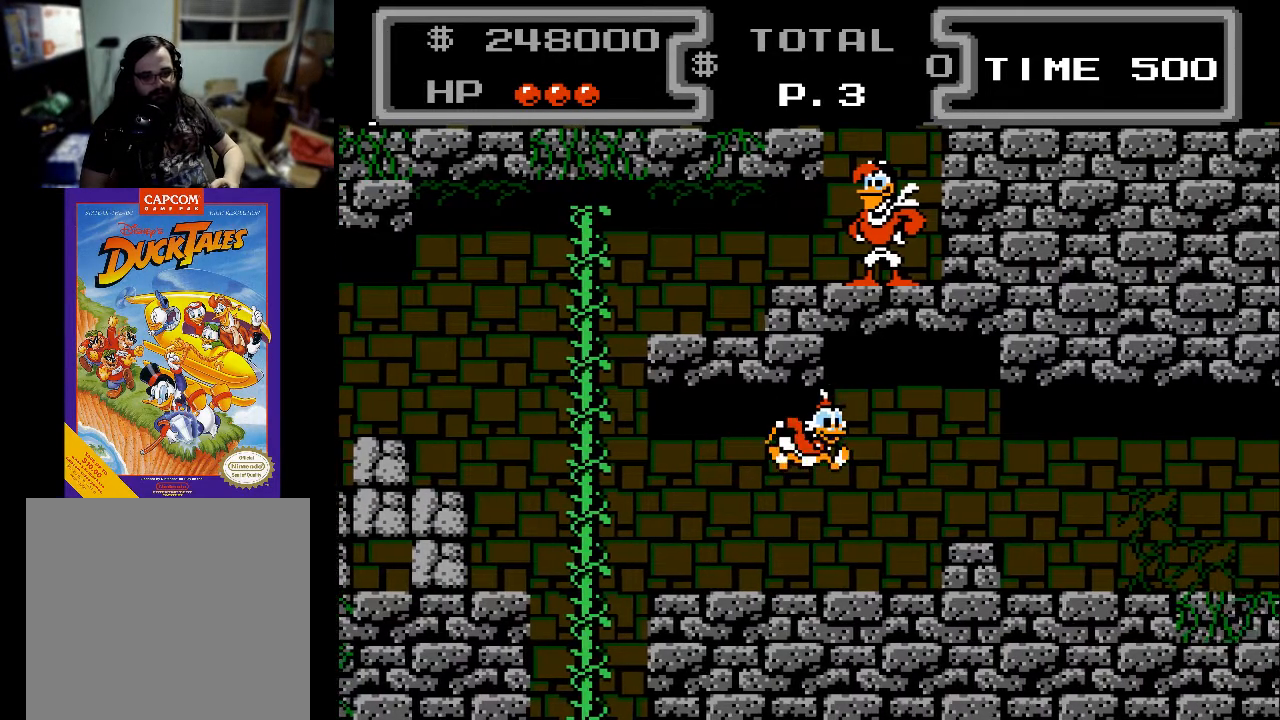
{"buttons": ["DPAD_RIGHT"], "events": [[333, "A", "down"], [433, "A", "up"]]}
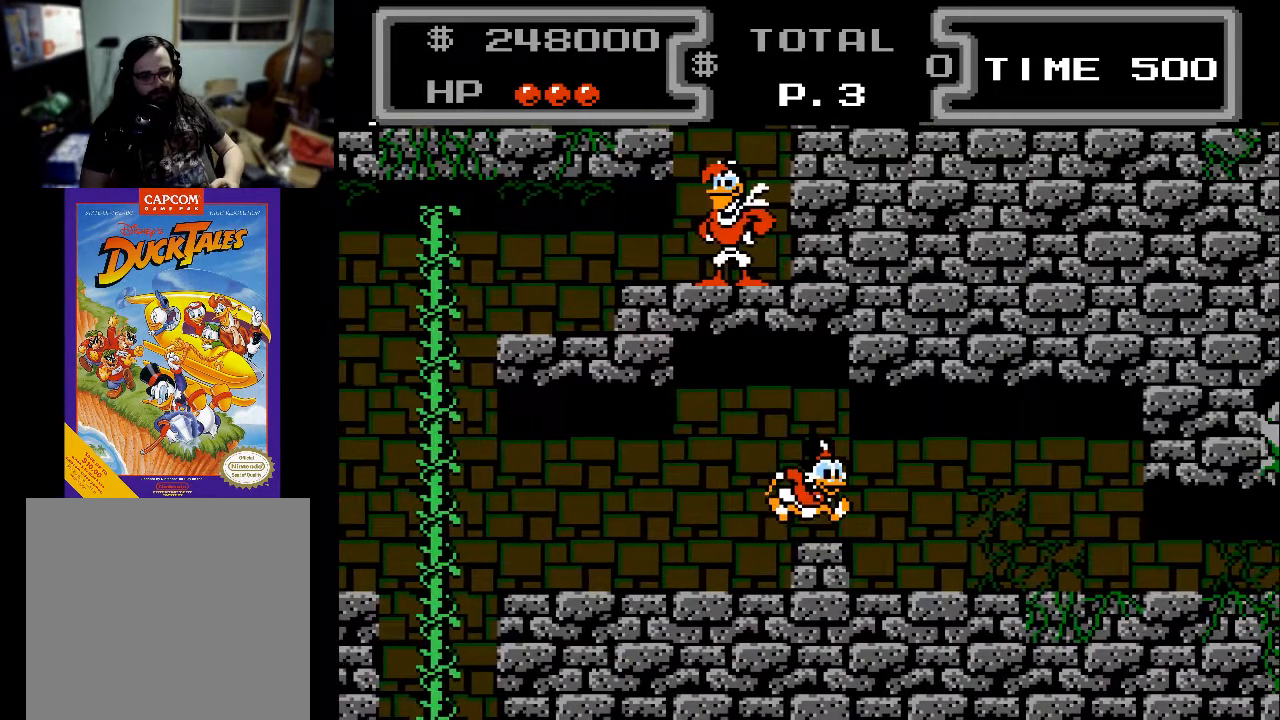
{"buttons": ["DPAD_RIGHT"], "events": []}
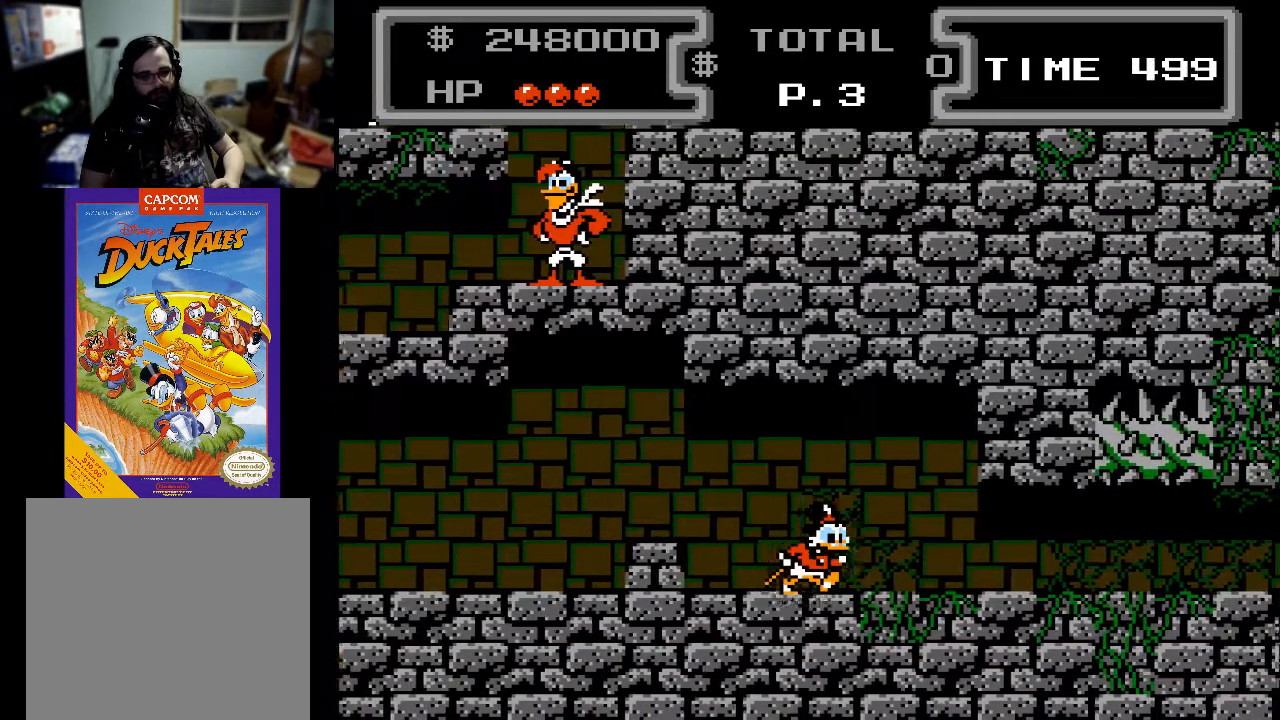
{"buttons": ["DPAD_RIGHT"], "events": []}
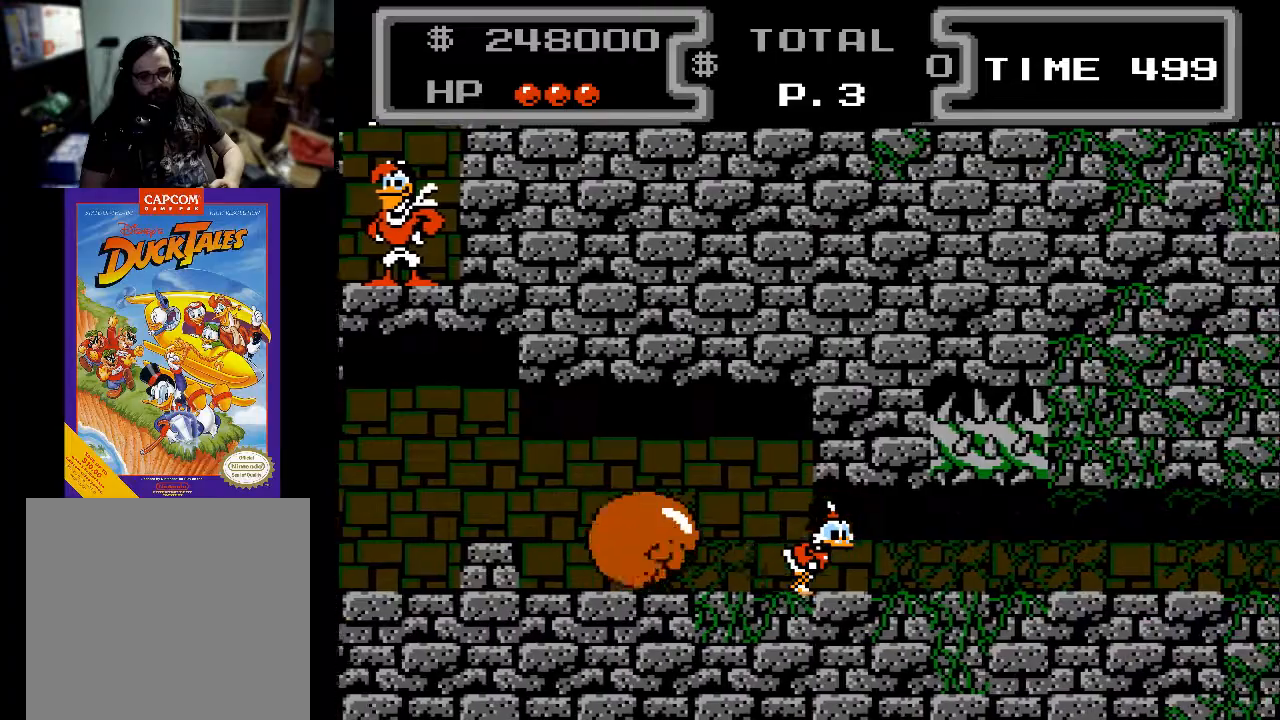
{"buttons": ["DPAD_RIGHT"], "events": []}
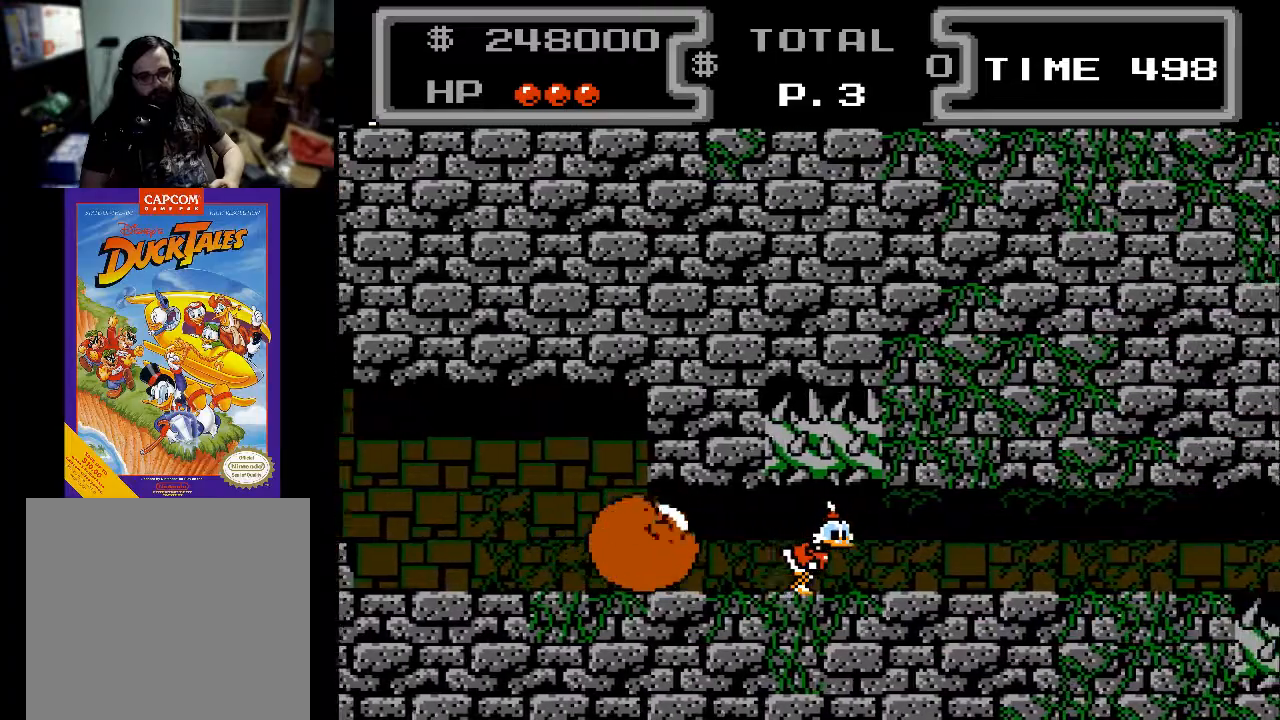
{"buttons": ["DPAD_RIGHT"], "events": []}
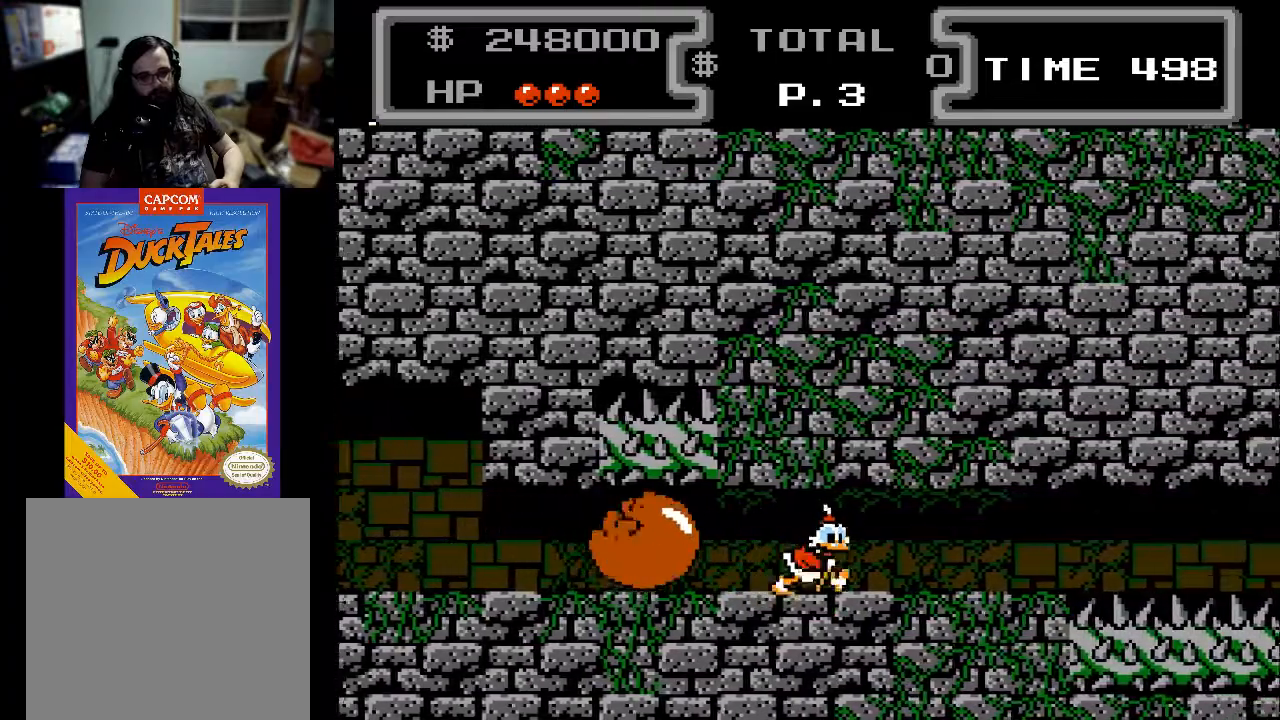
{"buttons": ["DPAD_RIGHT"], "events": []}
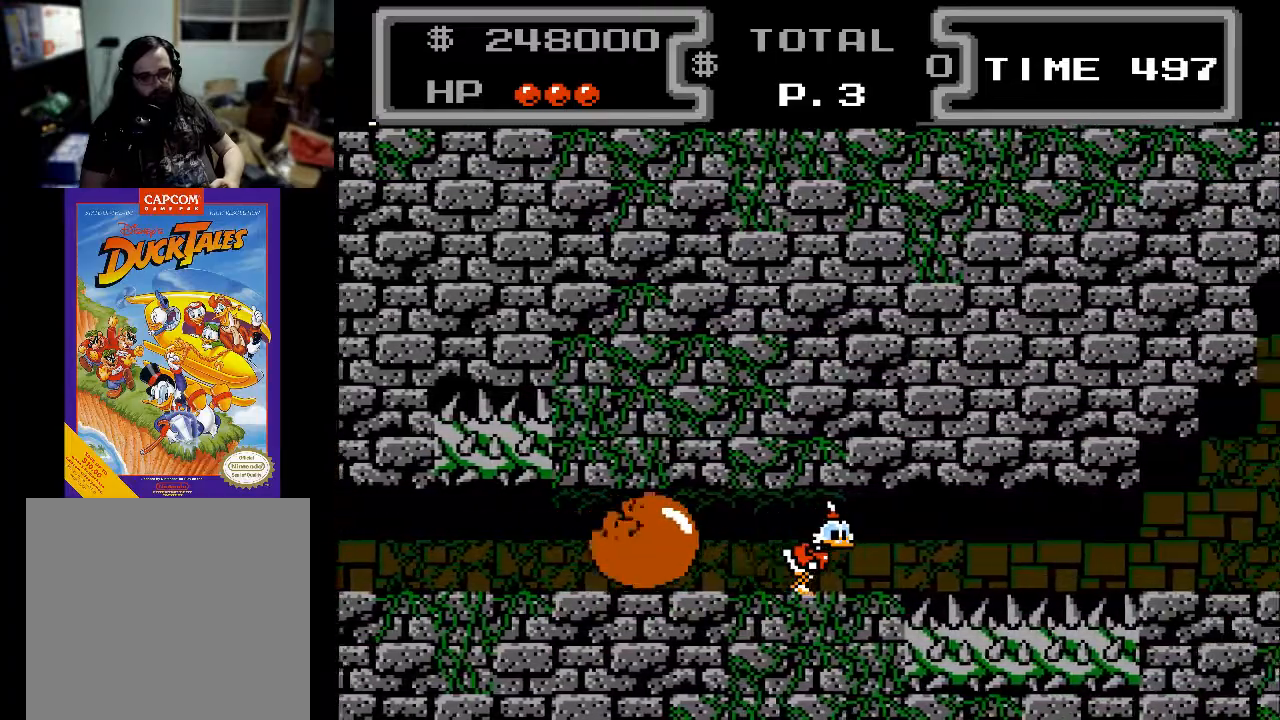
{"buttons": ["X", "DPAD_DOWN", "DPAD_RIGHT"], "events": [[267, "A", "down"], [267, "DPAD_DOWN", "down"], [333, "X", "down"], [400, "A", "up"]]}
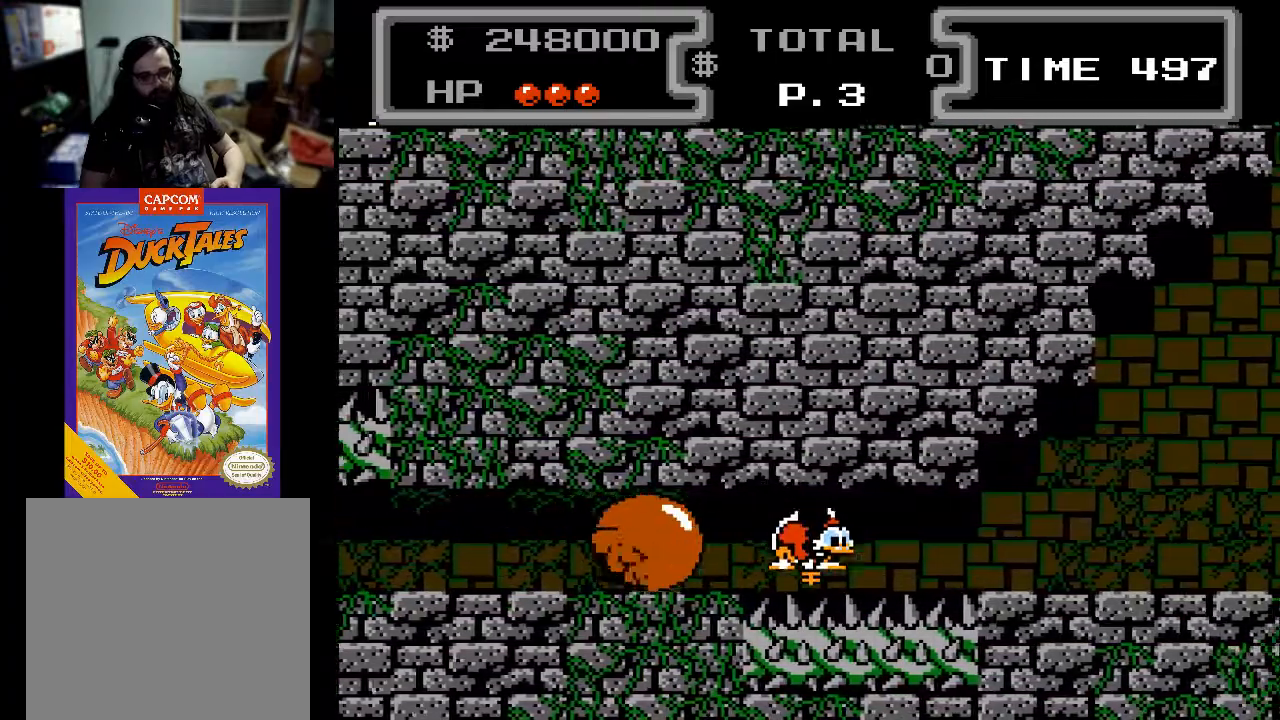
{"buttons": ["X", "DPAD_DOWN", "DPAD_RIGHT"], "events": []}
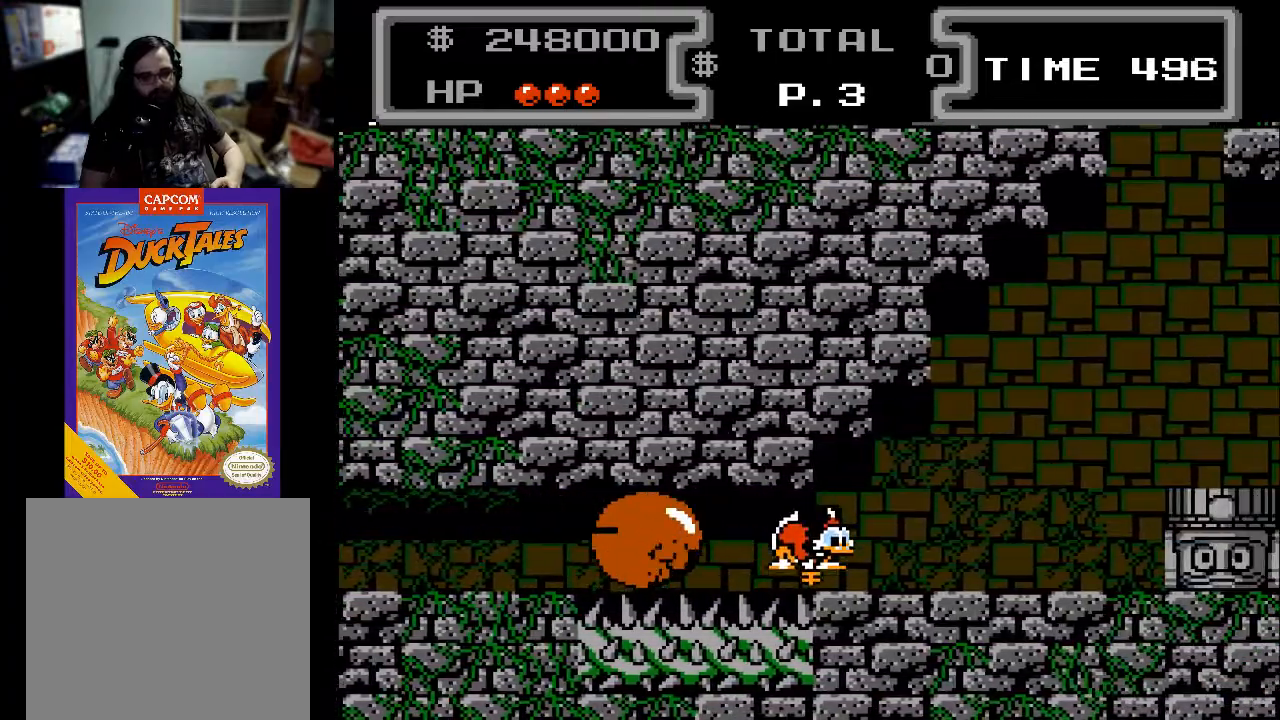
{"buttons": ["X", "DPAD_DOWN", "DPAD_RIGHT"], "events": []}
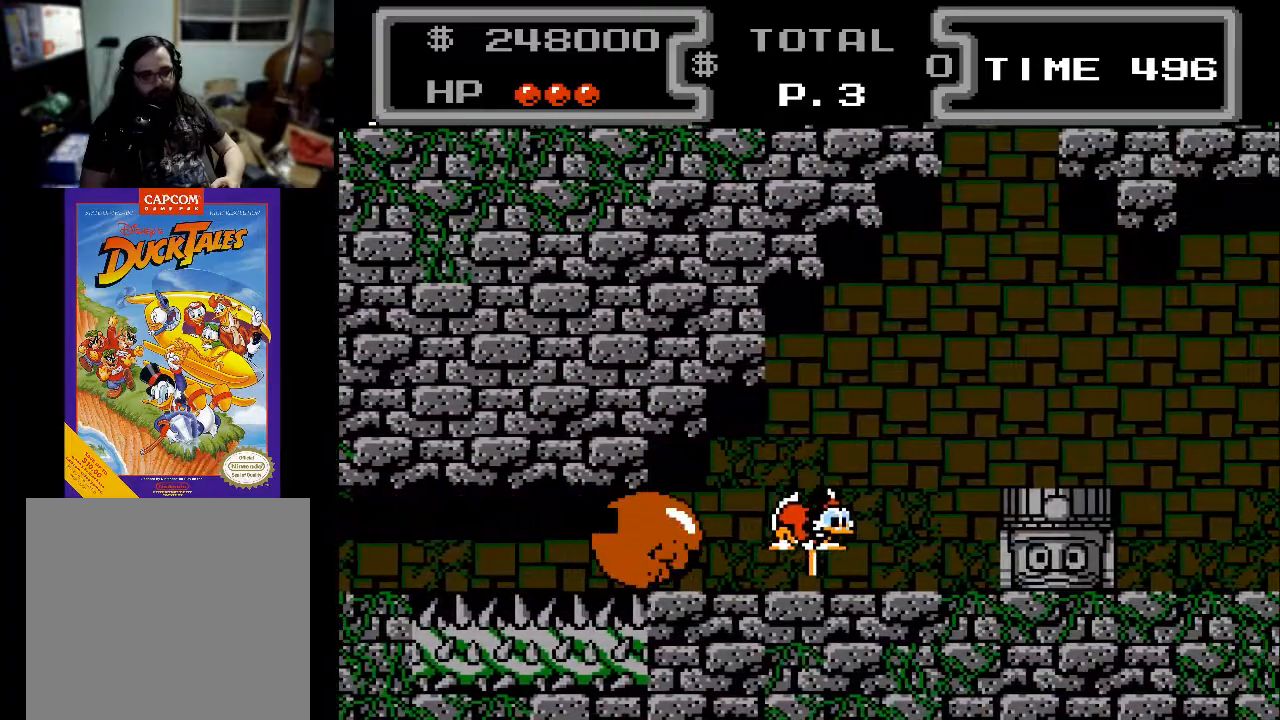
{"buttons": ["X", "DPAD_DOWN", "DPAD_RIGHT"], "events": []}
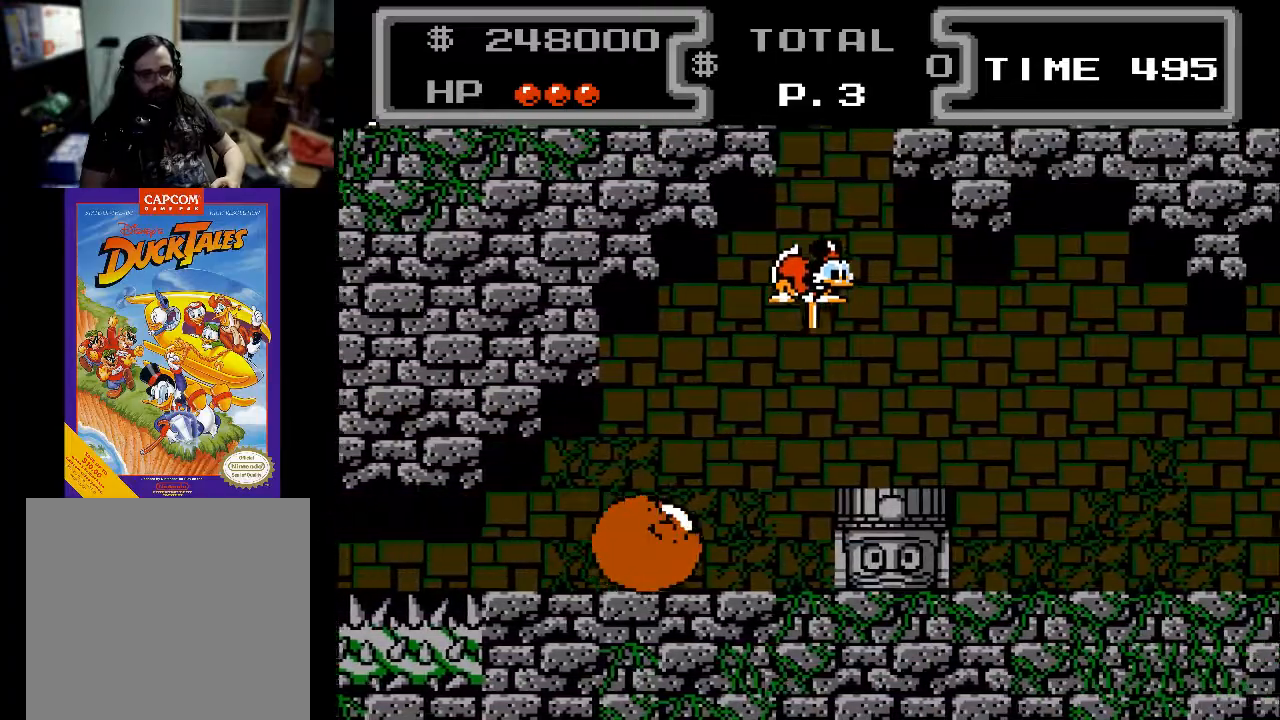
{"buttons": ["X", "DPAD_DOWN", "DPAD_RIGHT"], "events": [[200, "X", "up"], [367, "X", "down"]]}
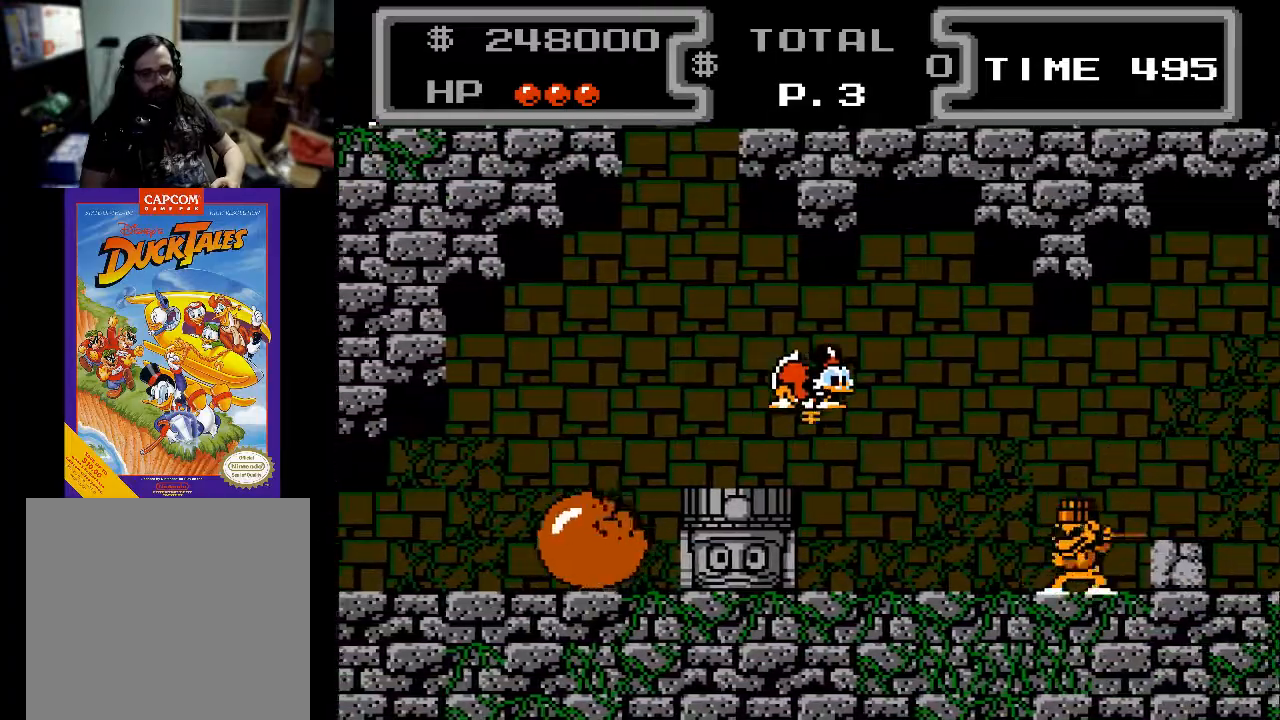
{"buttons": ["X", "DPAD_DOWN", "DPAD_RIGHT"], "events": []}